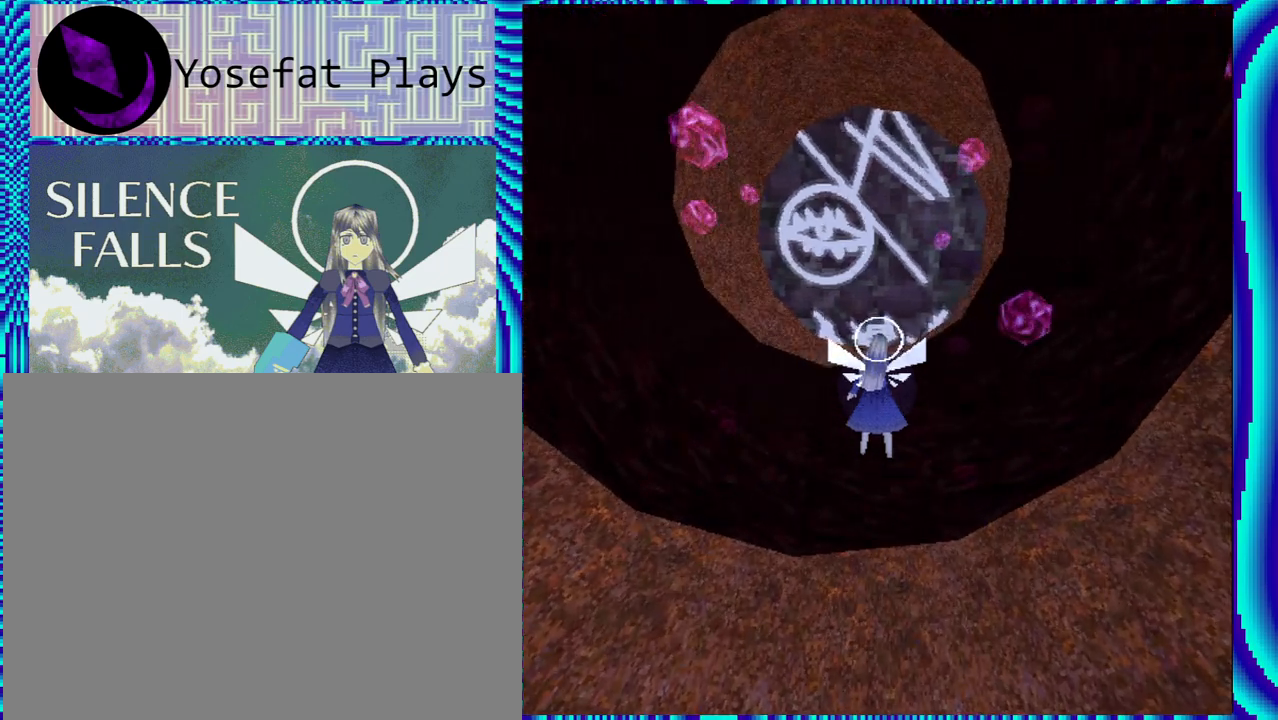
Gameplay with a controller (Nintendo layout); each line is a JSON object with the inputs held at the frame after it. "events" lists button and stick changes between this image and that frame as [ms after this image, input, new state], when the widget could be followed in between. Not read: L3 R3.
{"buttons": ["R2"], "left_stick": "center", "right_stick": "center", "events": []}
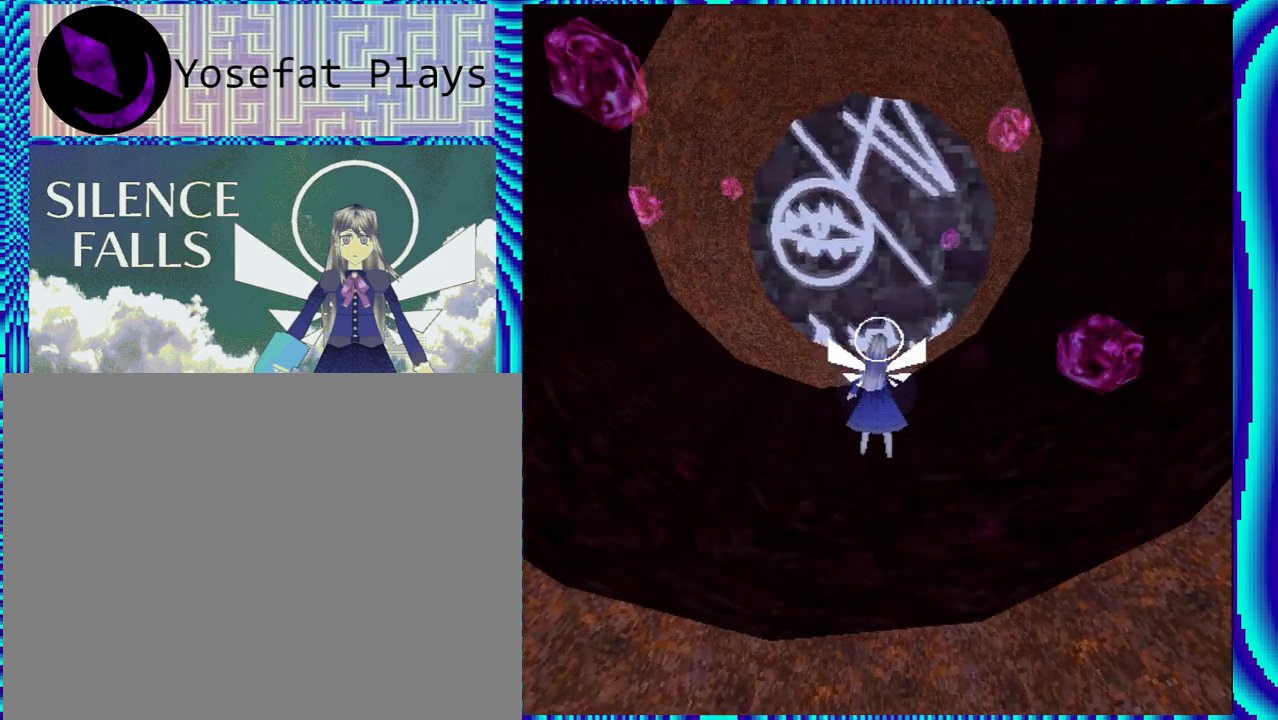
{"buttons": ["R2"], "left_stick": "center", "right_stick": "center", "events": []}
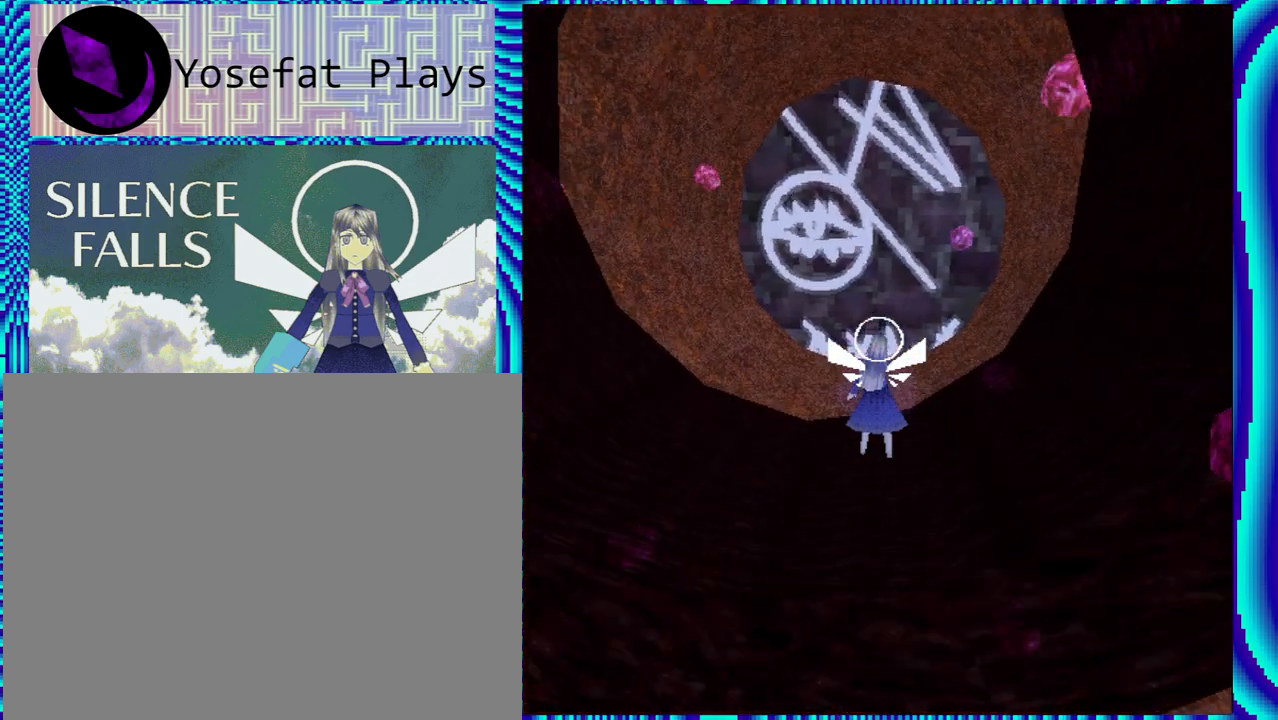
{"buttons": ["R2"], "left_stick": "center", "right_stick": "center", "events": []}
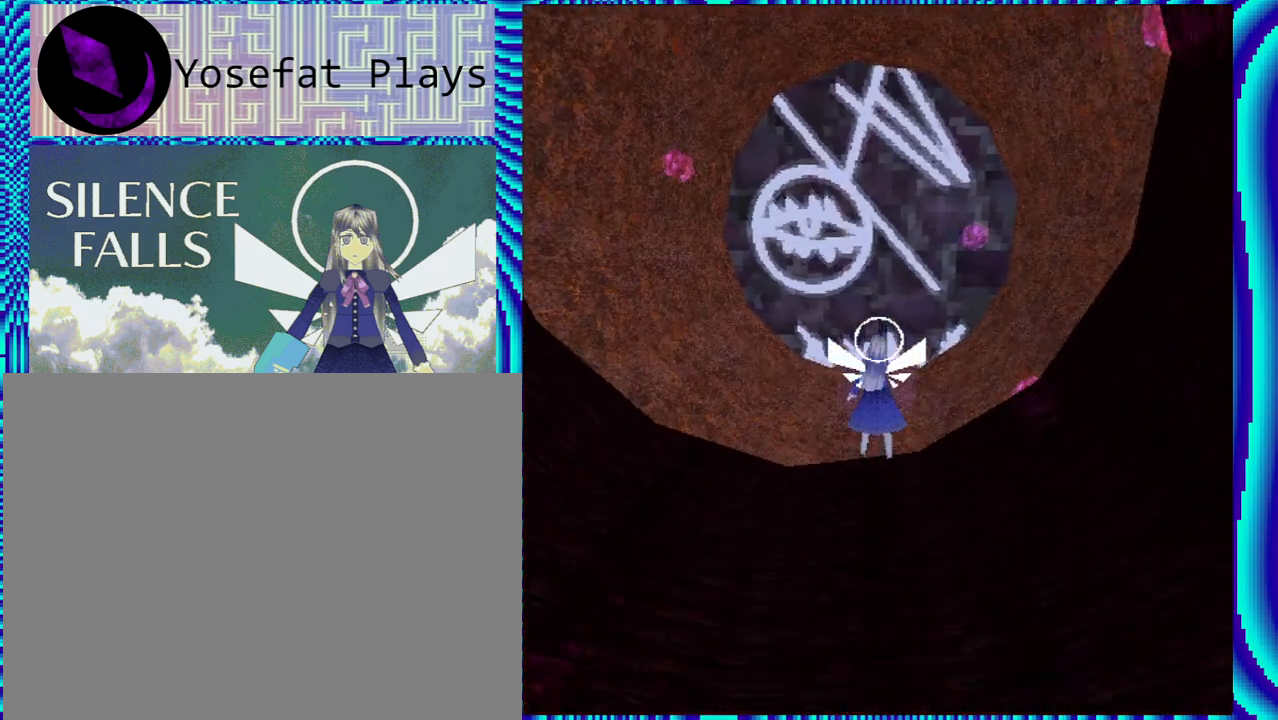
{"buttons": ["R2"], "left_stick": "center", "right_stick": "center", "events": []}
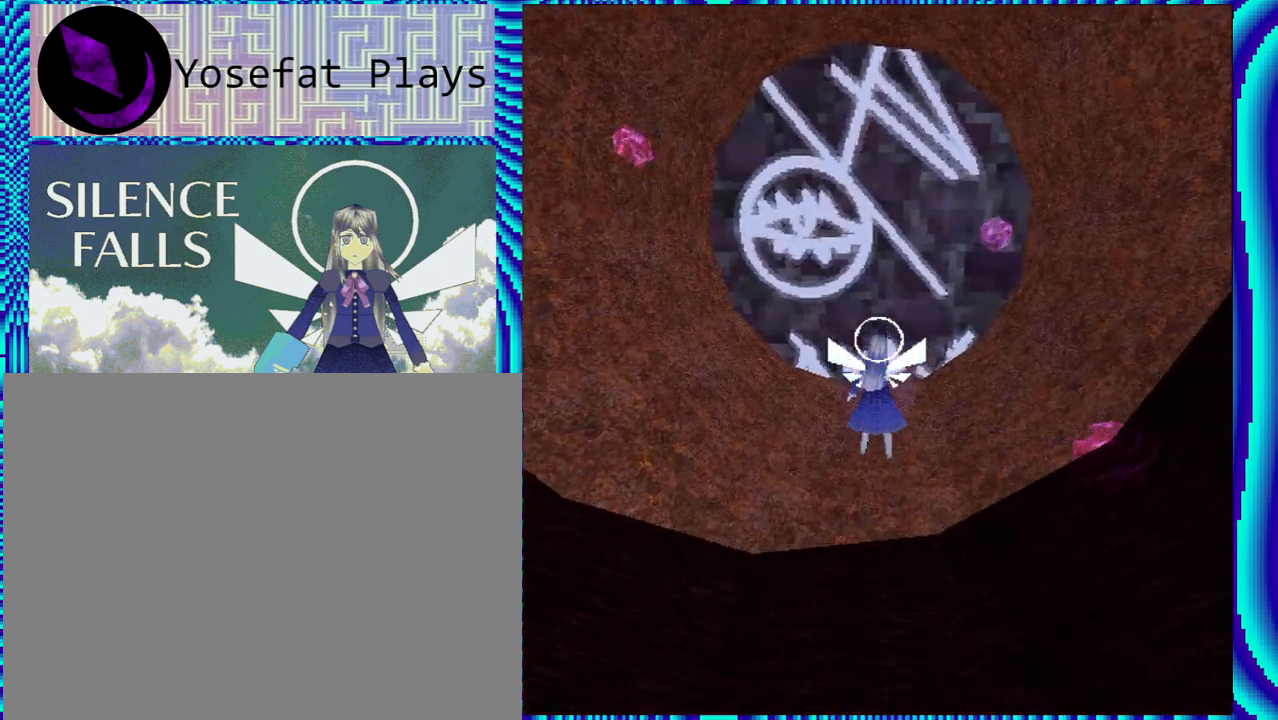
{"buttons": ["R2"], "left_stick": "center", "right_stick": "center", "events": []}
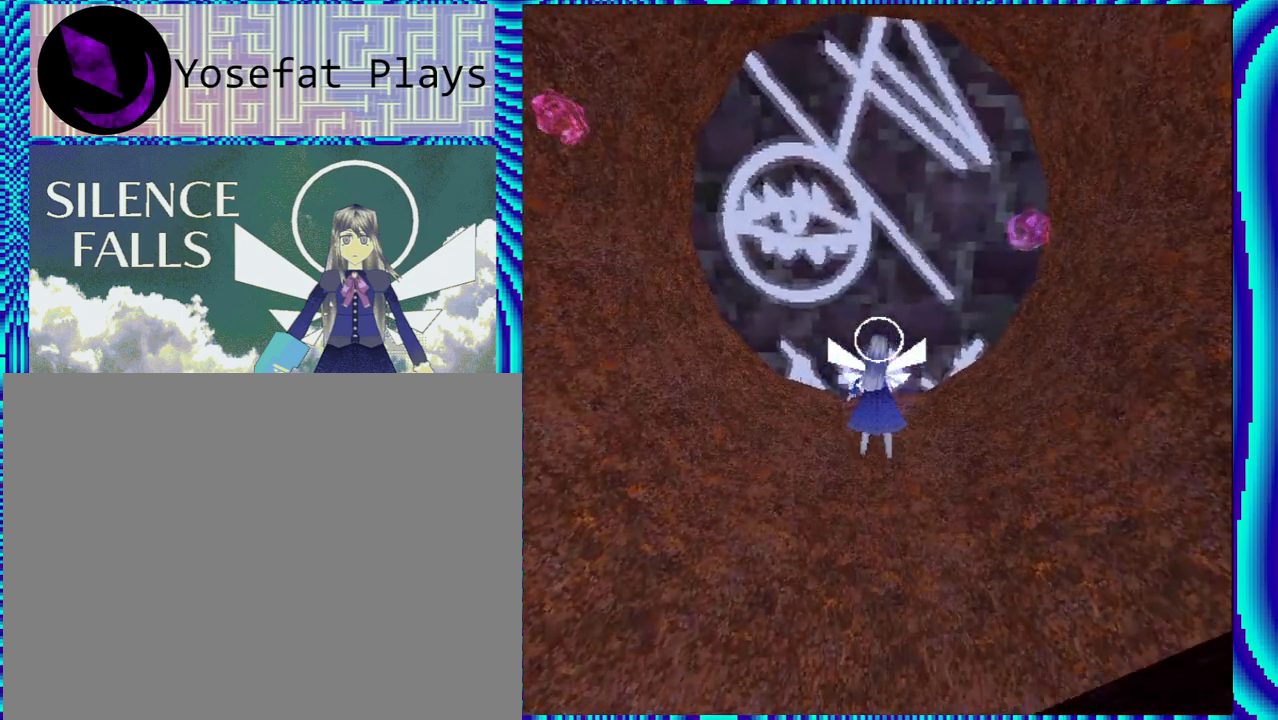
{"buttons": ["R2"], "left_stick": "center", "right_stick": "center", "events": []}
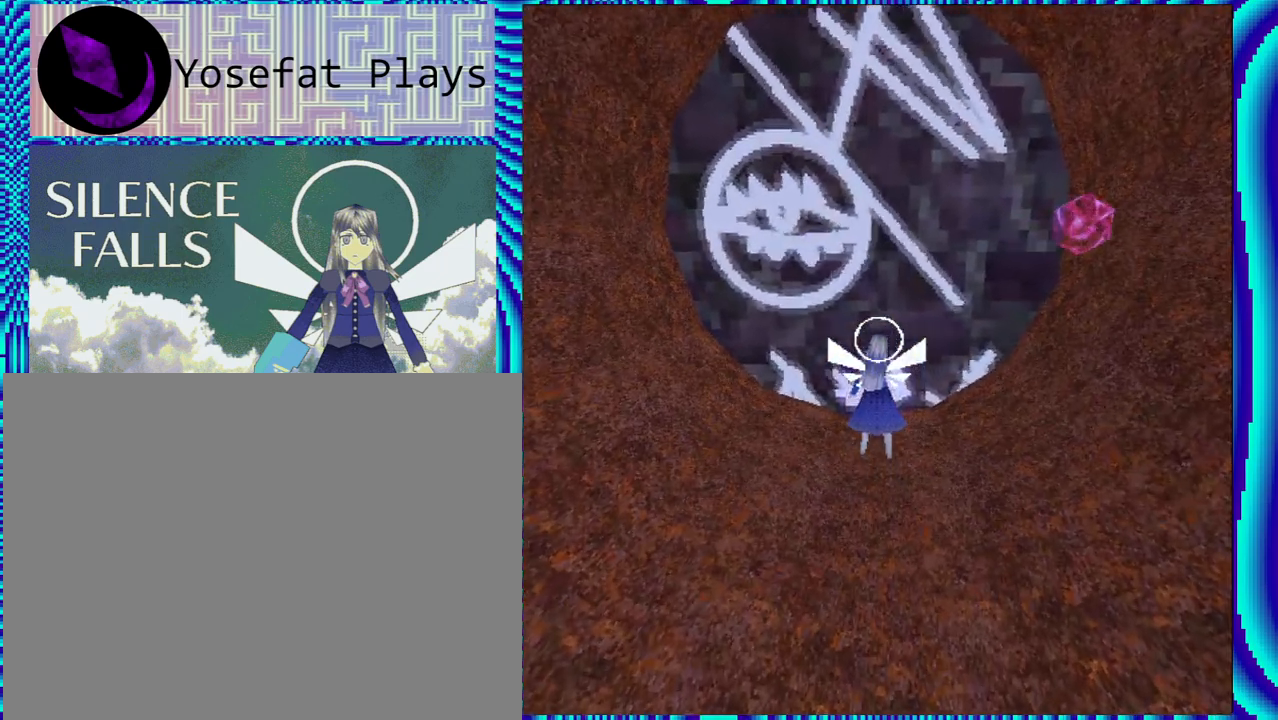
{"buttons": [], "left_stick": "center", "right_stick": "center", "events": [[500, "R2", "up"]]}
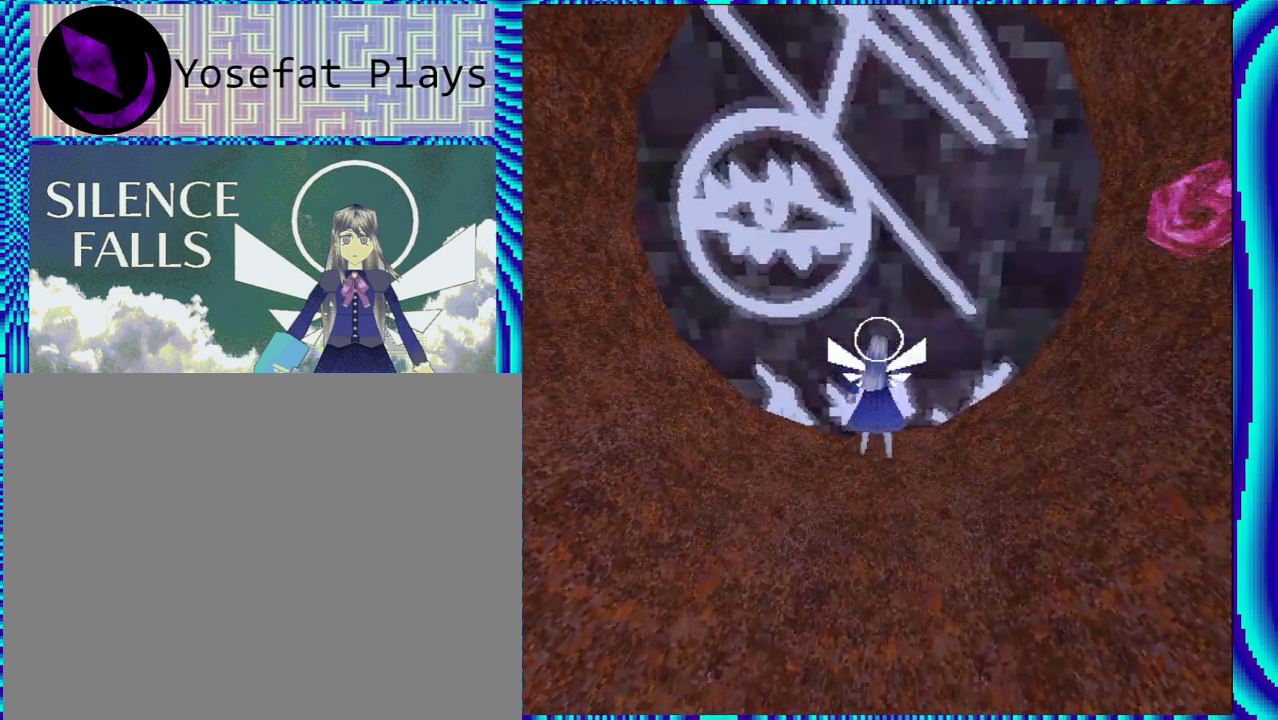
{"buttons": [], "left_stick": "center", "right_stick": "center", "events": [[183, "right_stick", "left"], [450, "right_stick", "center"]]}
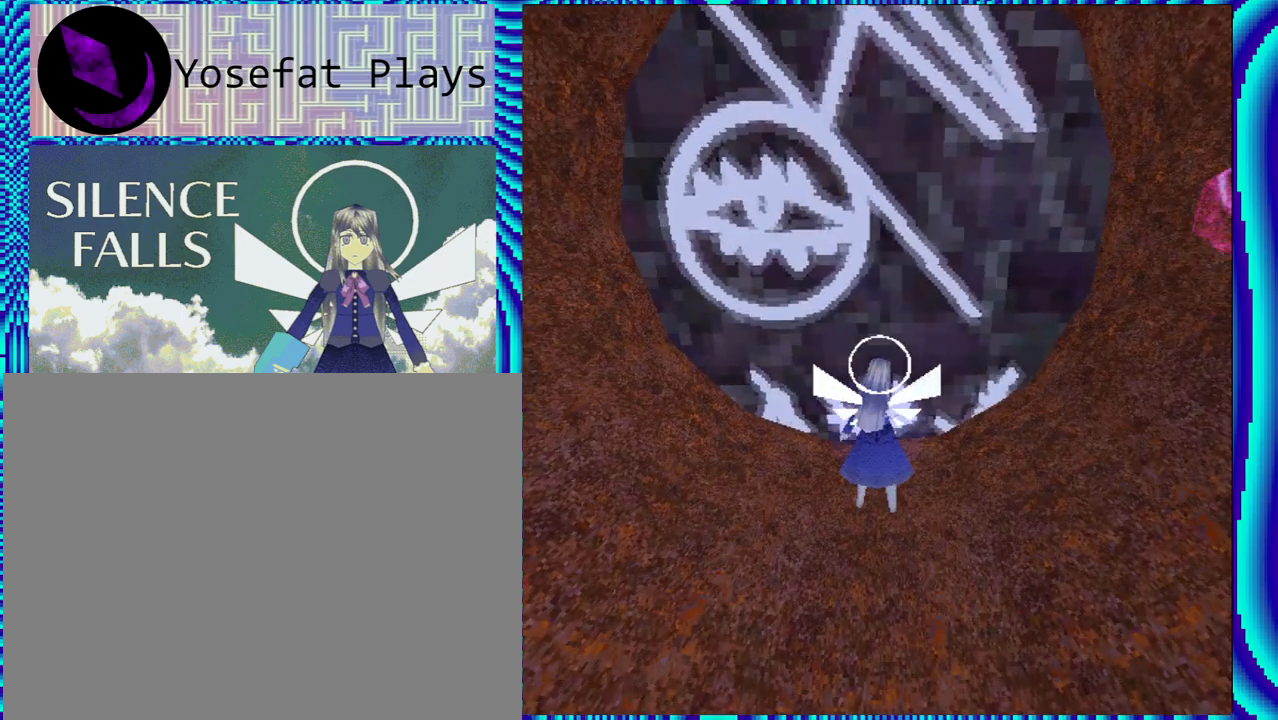
{"buttons": [], "left_stick": "center", "right_stick": "center", "events": []}
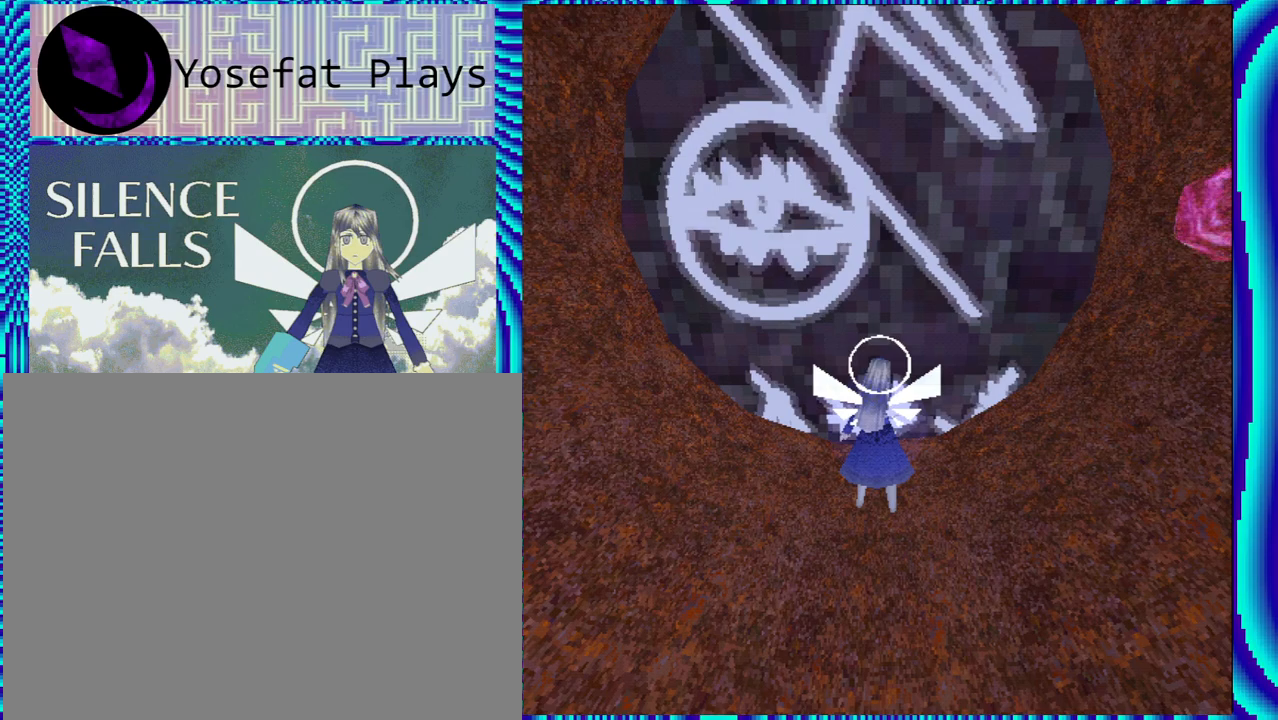
{"buttons": [], "left_stick": "center", "right_stick": "center", "events": [[267, "DPAD_RIGHT", "down"], [400, "DPAD_RIGHT", "up"]]}
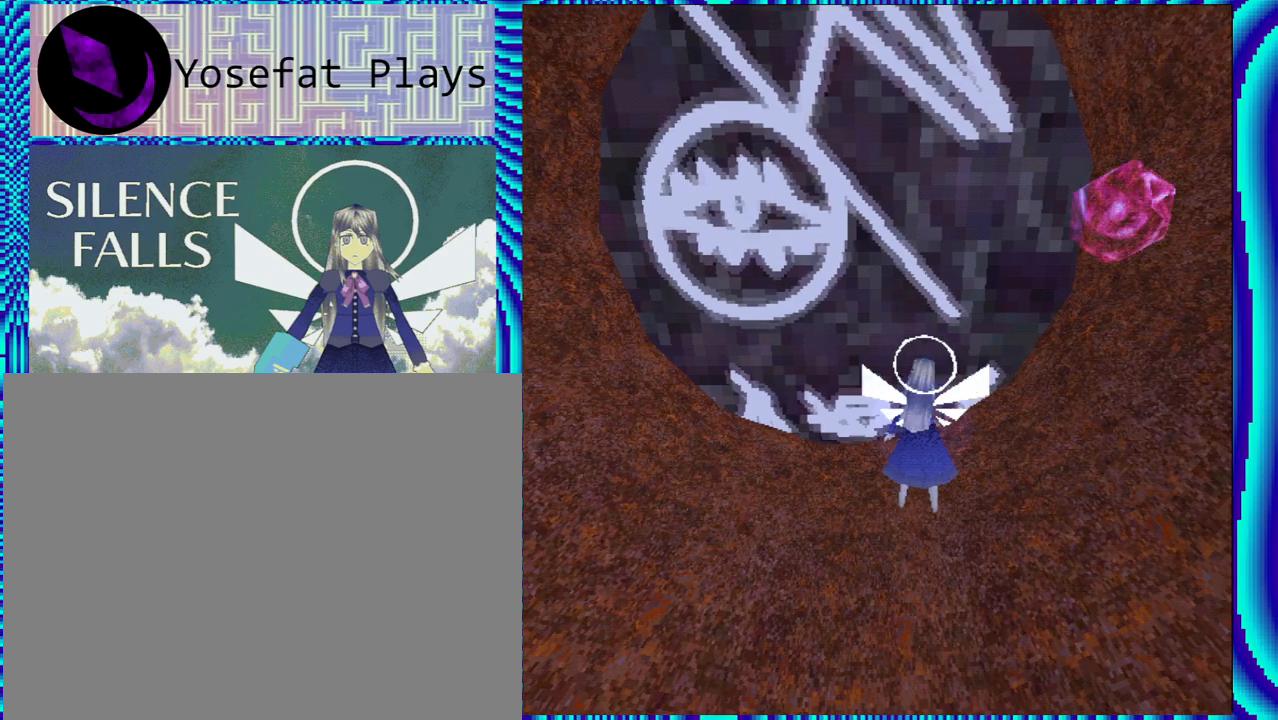
{"buttons": [], "left_stick": "center", "right_stick": "center", "events": [[183, "R1", "down"], [450, "R1", "up"]]}
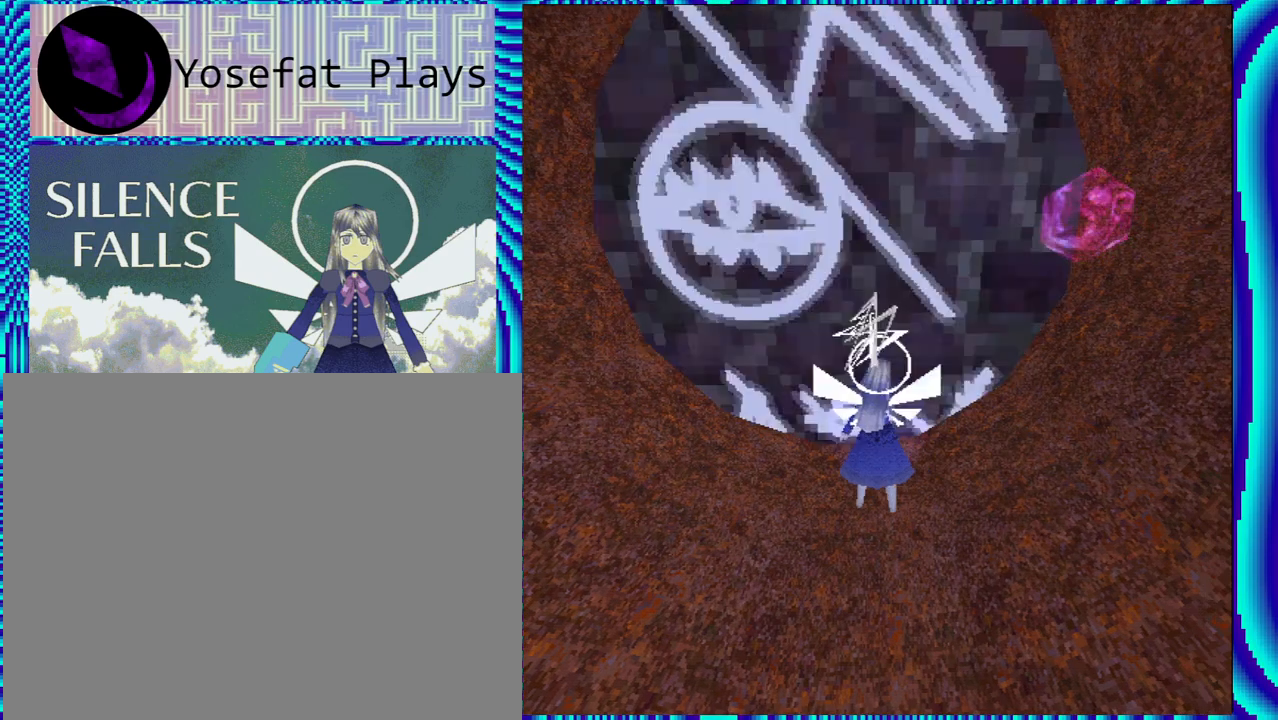
{"buttons": [], "left_stick": "center", "right_stick": "center", "events": [[167, "DPAD_UP", "down"], [450, "DPAD_UP", "up"]]}
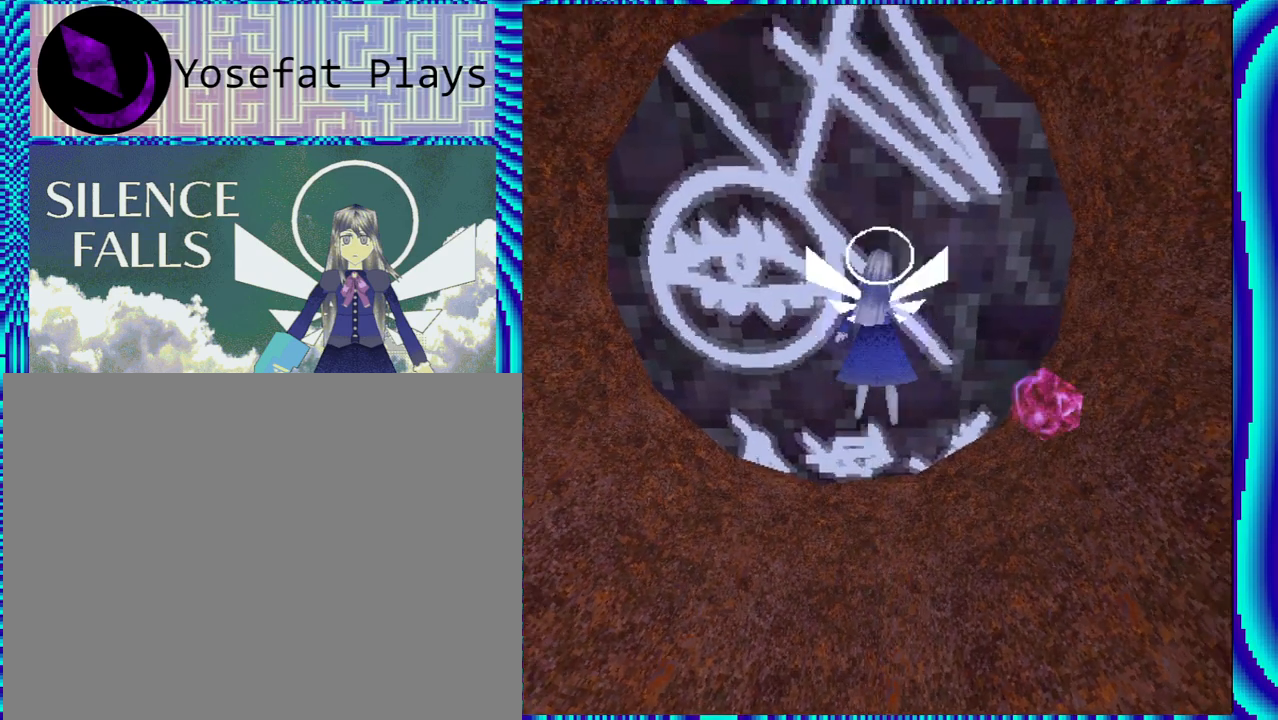
{"buttons": [], "left_stick": "center", "right_stick": "center", "events": [[417, "A", "down"], [500, "A", "up"]]}
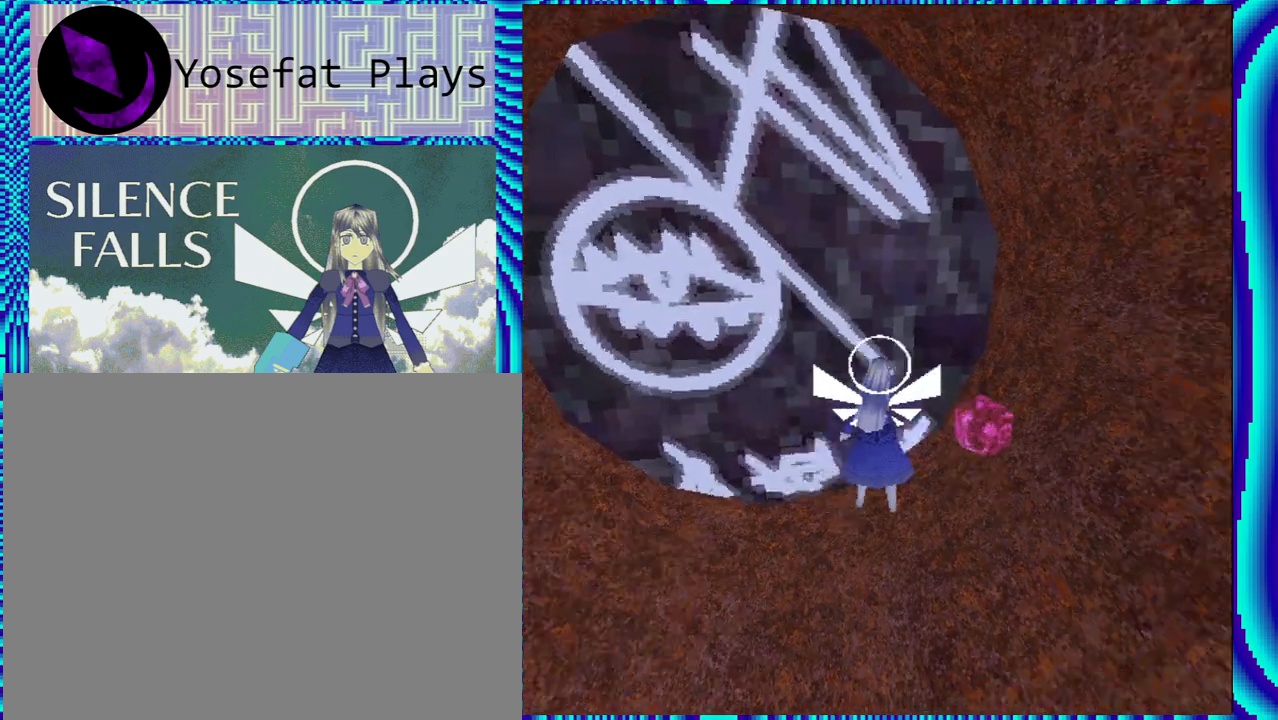
{"buttons": [], "left_stick": "center", "right_stick": "center", "events": []}
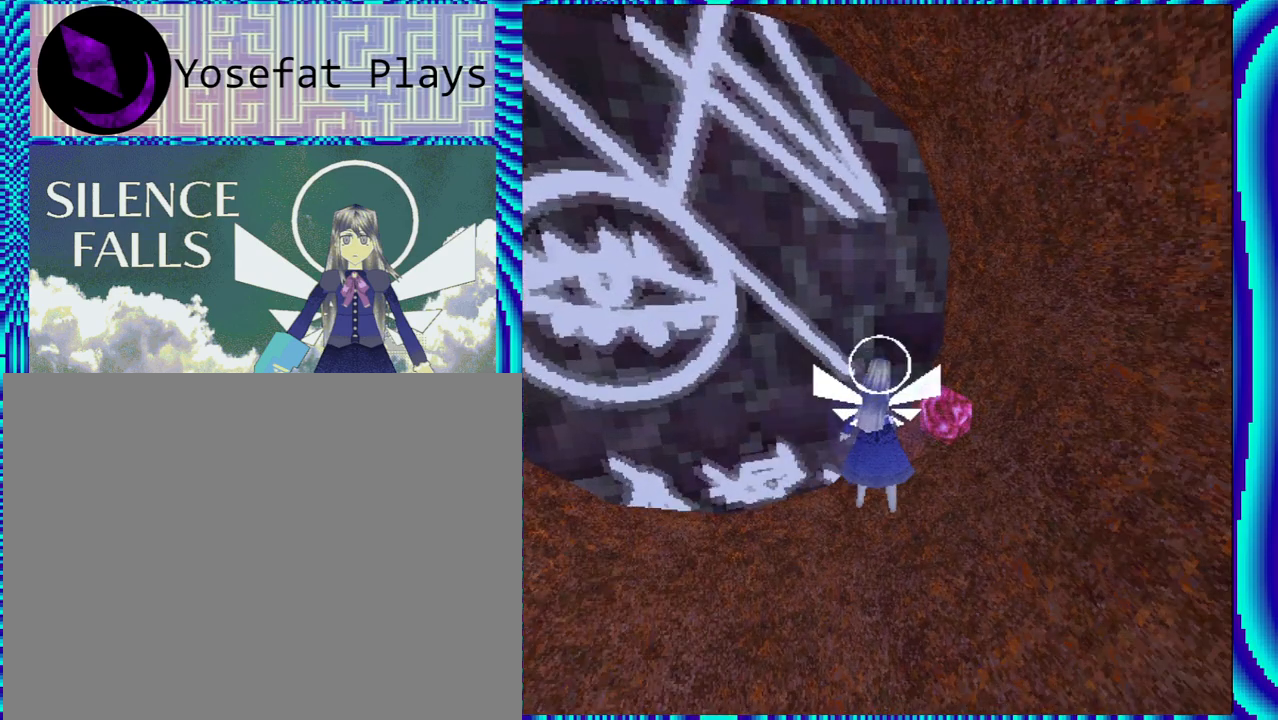
{"buttons": ["A"], "left_stick": "center", "right_stick": "center", "events": [[450, "A", "down"]]}
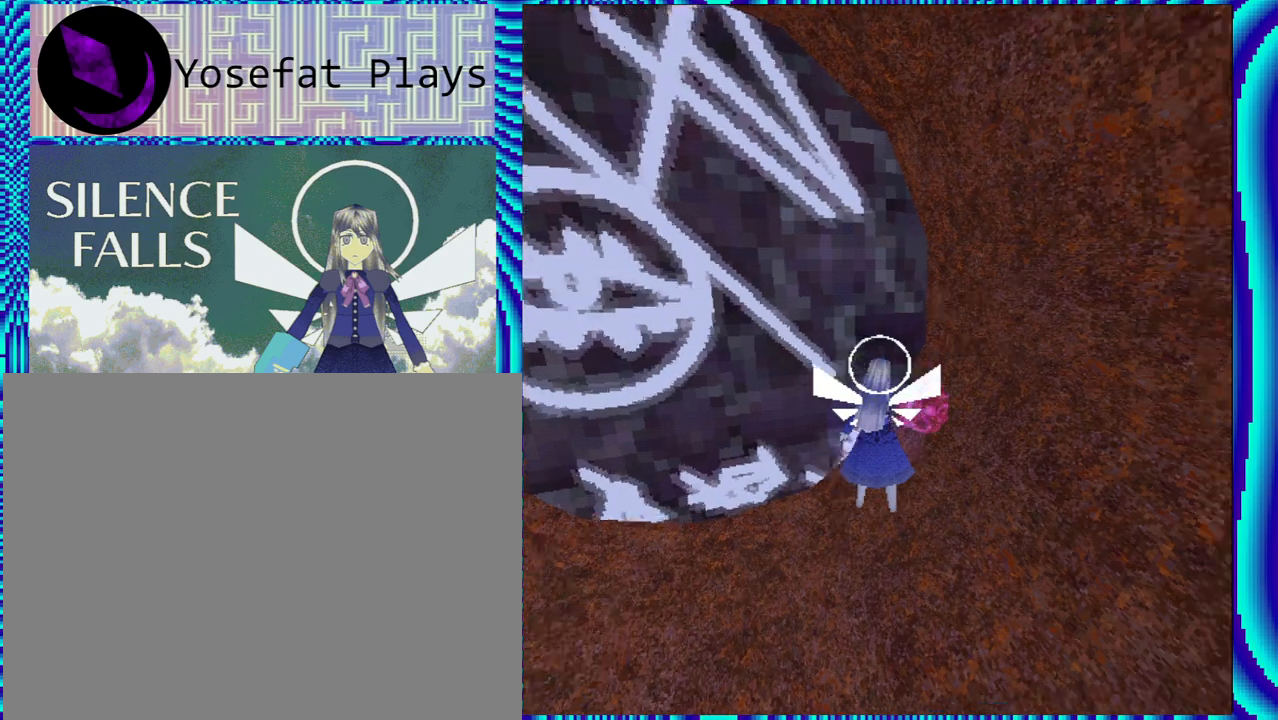
{"buttons": ["A"], "left_stick": "center", "right_stick": "center", "events": []}
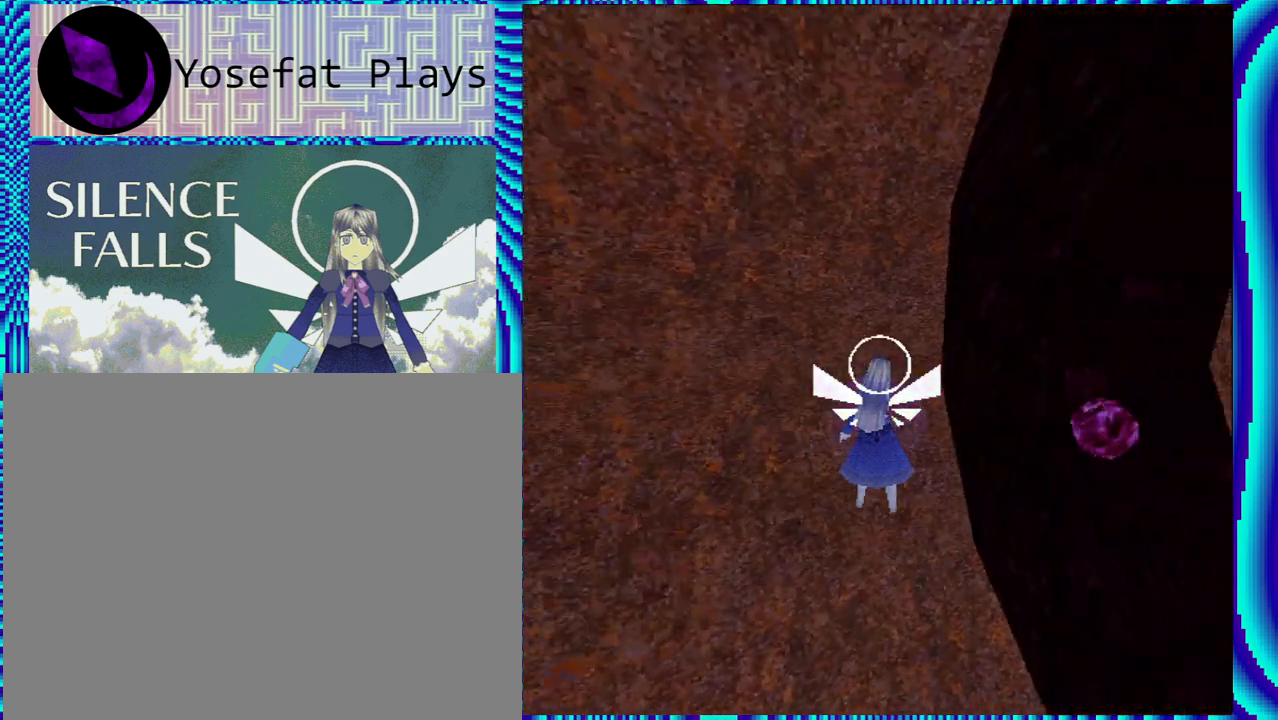
{"buttons": [], "left_stick": "center", "right_stick": "center", "events": [[333, "A", "up"]]}
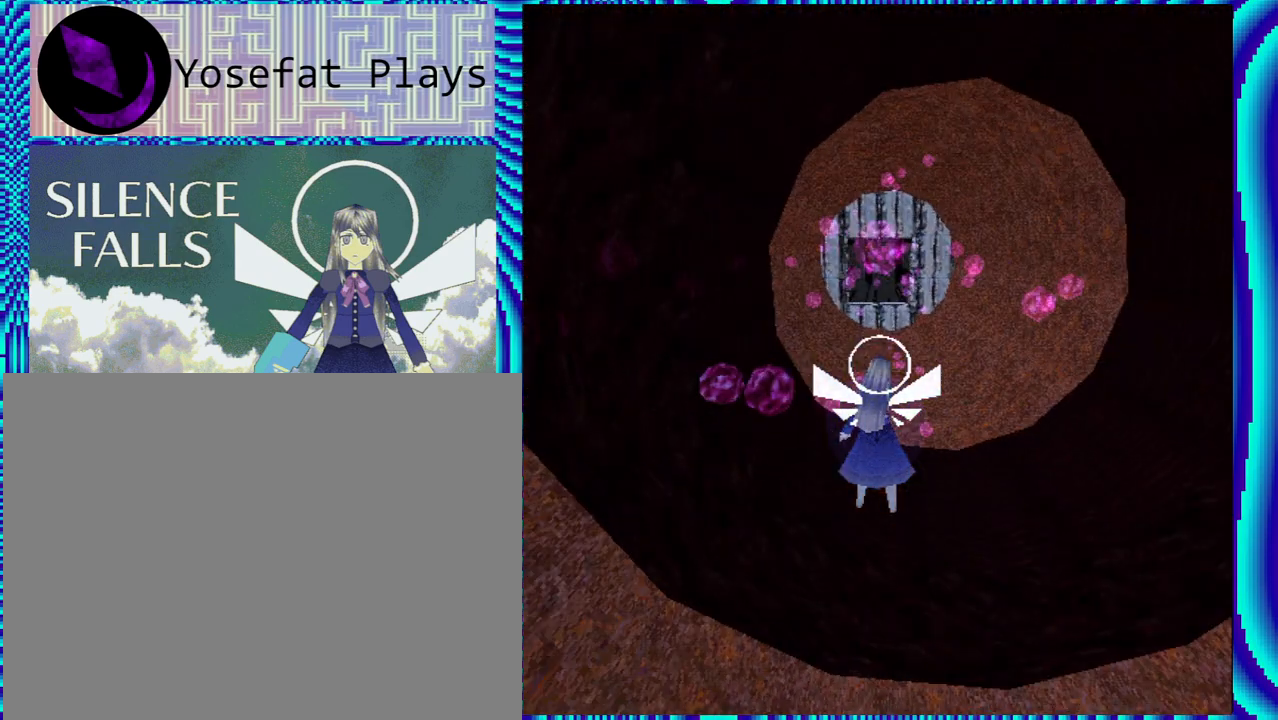
{"buttons": [], "left_stick": "center", "right_stick": "center", "events": []}
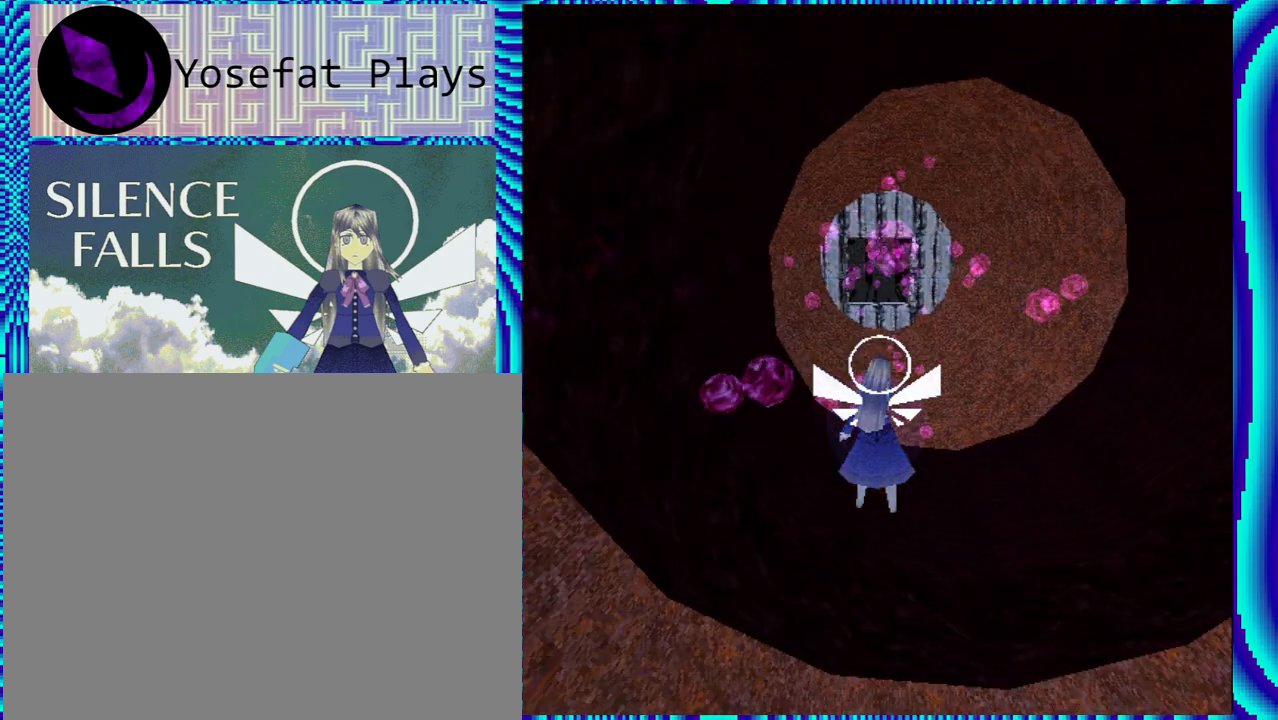
{"buttons": [], "left_stick": "center", "right_stick": "center", "events": []}
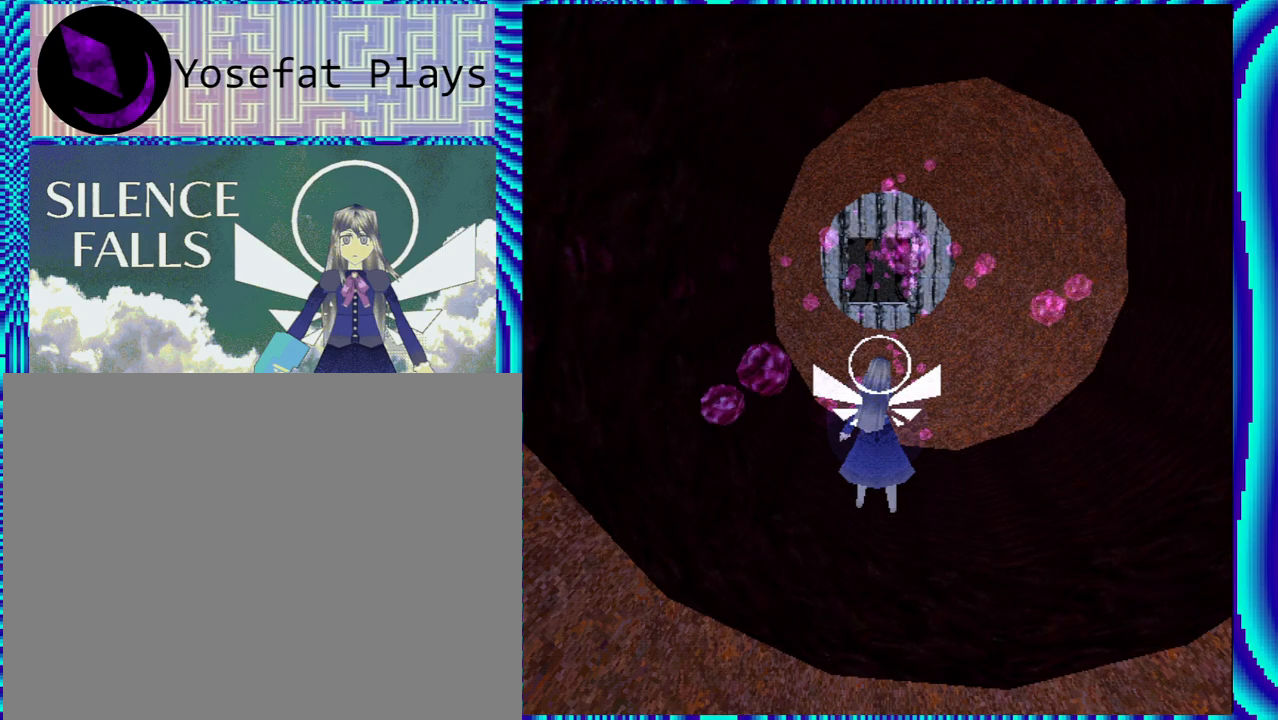
{"buttons": ["A"], "left_stick": "center", "right_stick": "center", "events": [[483, "A", "down"]]}
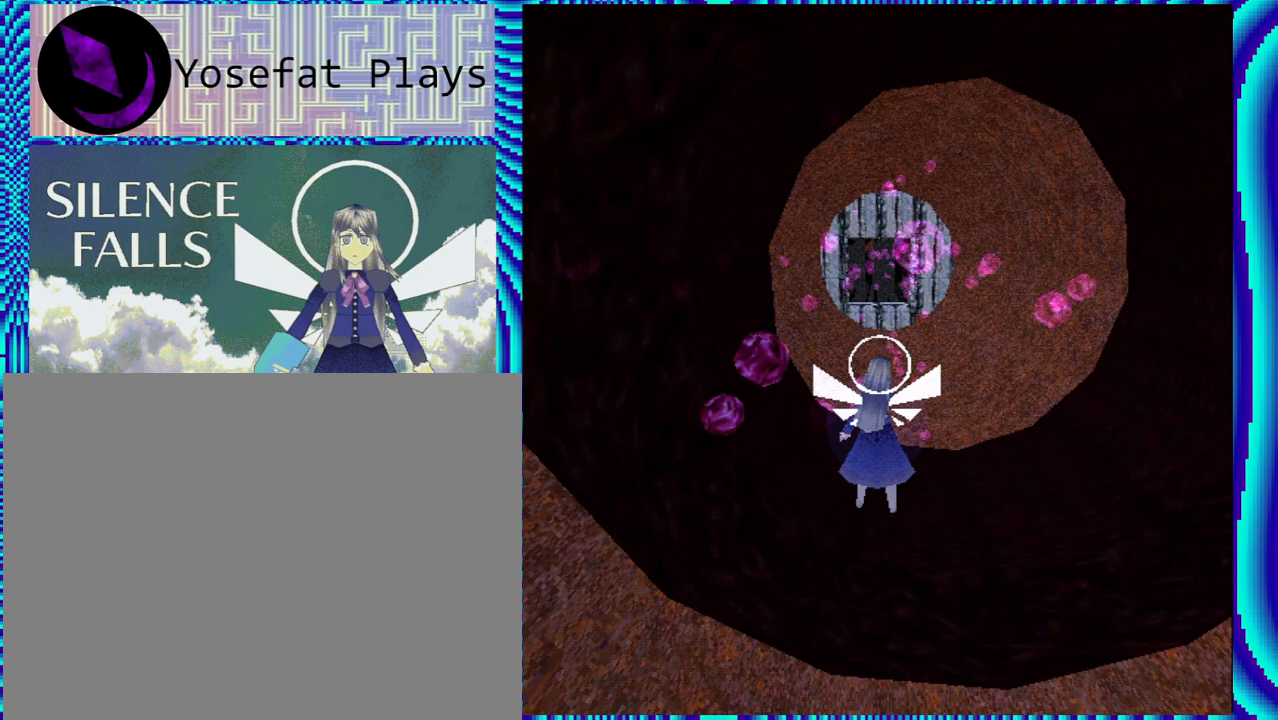
{"buttons": [], "left_stick": "center", "right_stick": "center", "events": [[233, "A", "up"]]}
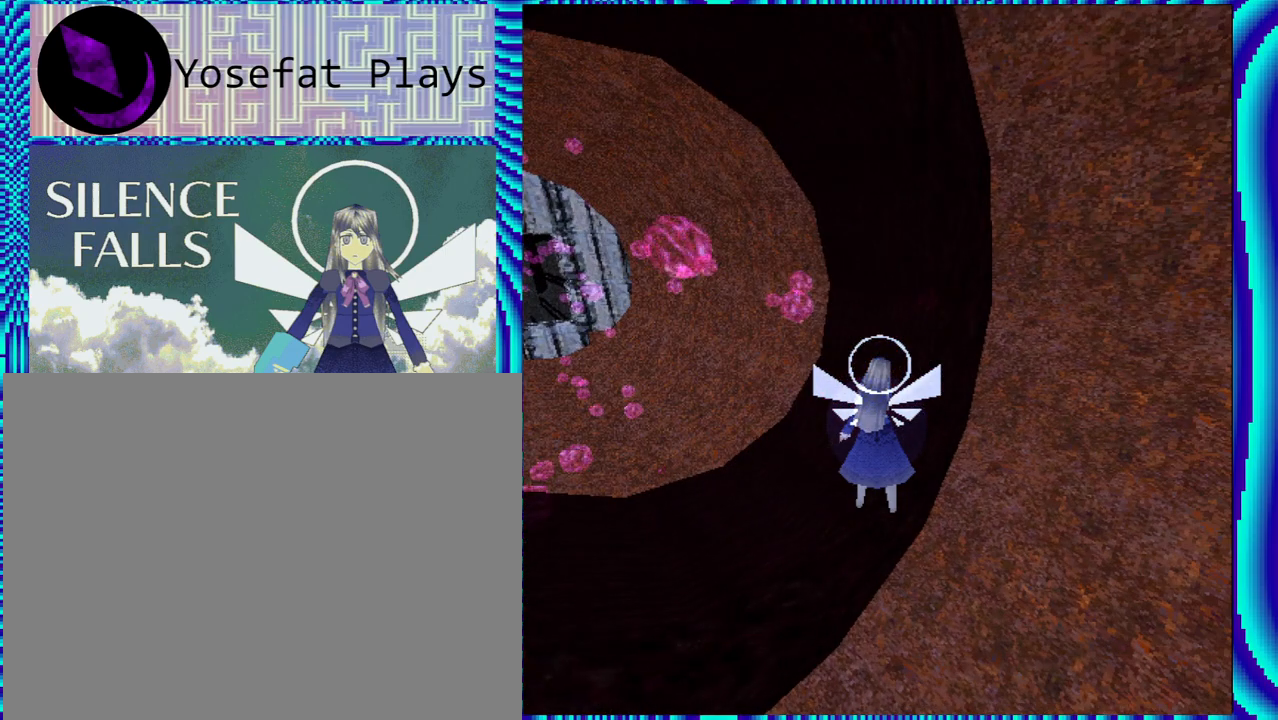
{"buttons": [], "left_stick": "center", "right_stick": "center", "events": []}
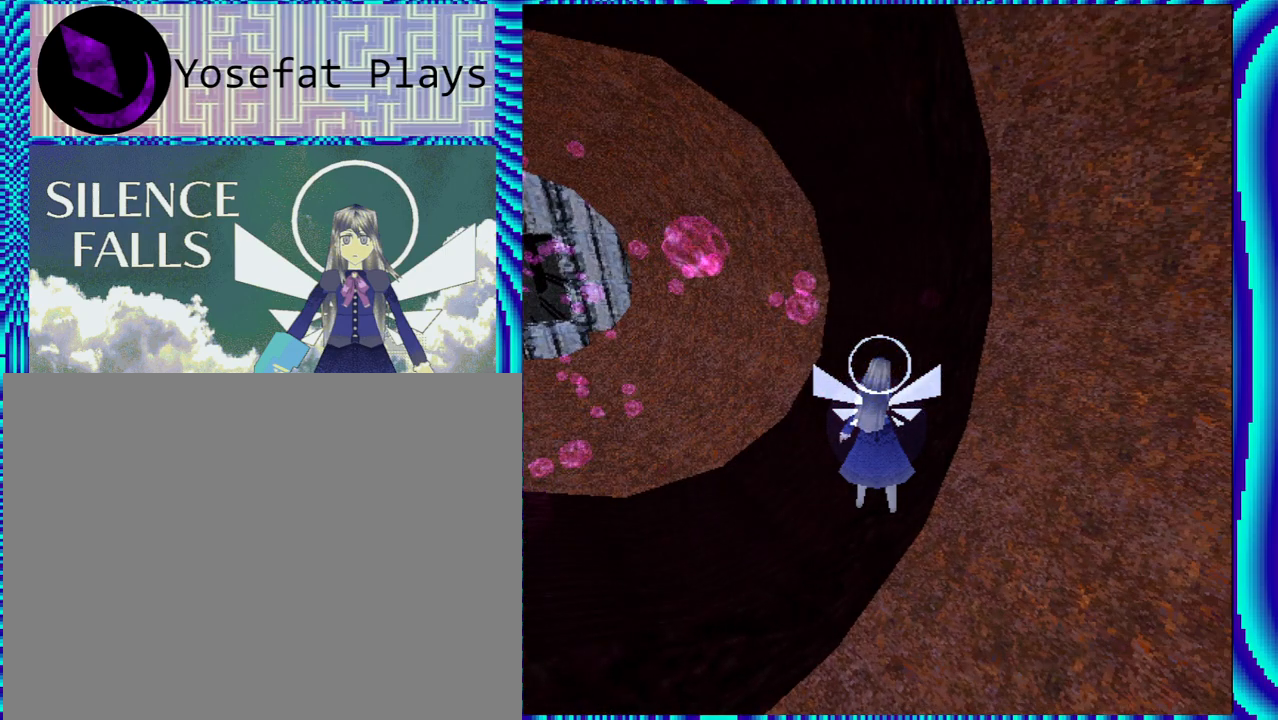
{"buttons": [], "left_stick": "center", "right_stick": "center", "events": []}
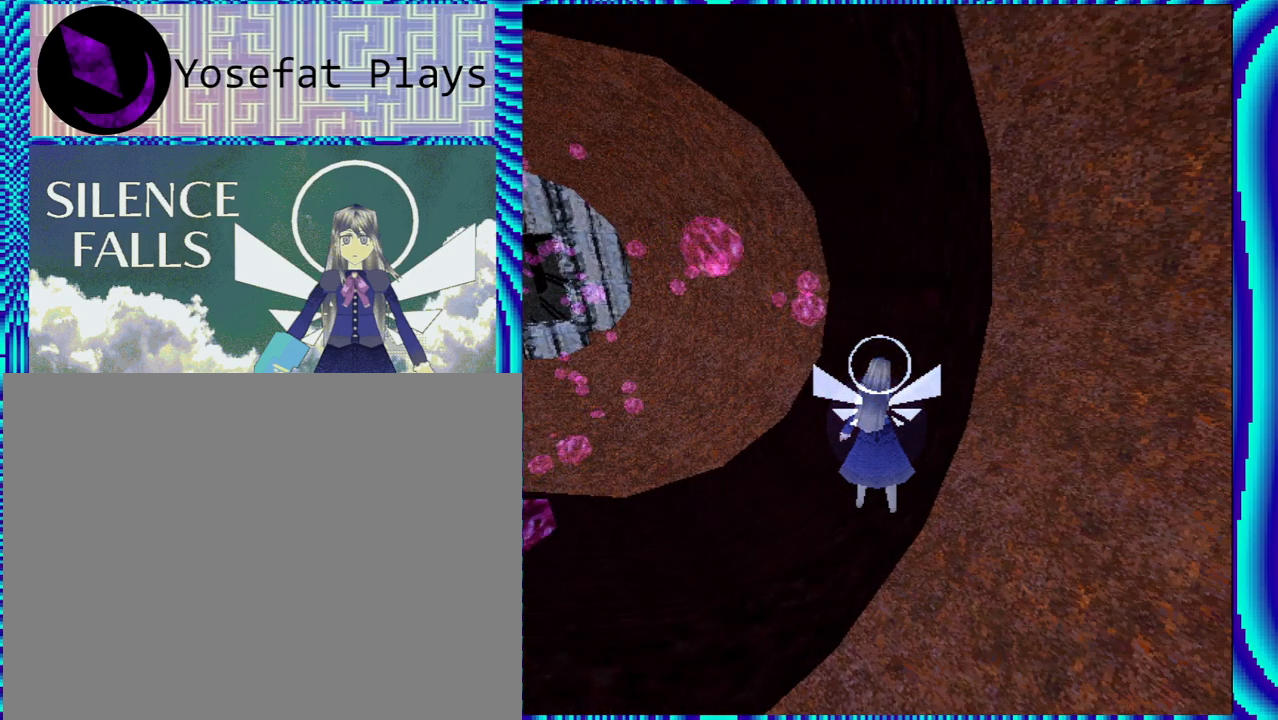
{"buttons": ["A"], "left_stick": "center", "right_stick": "center", "events": [[100, "A", "down"]]}
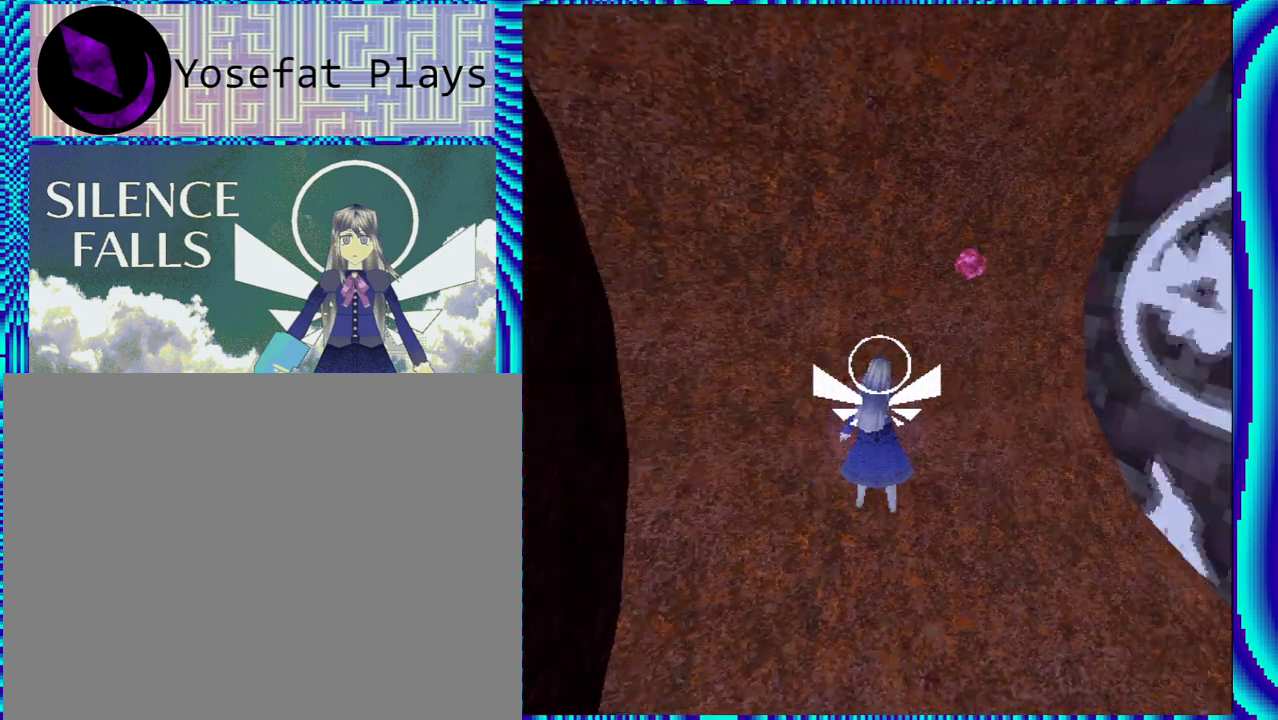
{"buttons": ["R1"], "left_stick": "center", "right_stick": "center", "events": [[367, "A", "up"], [500, "R1", "down"]]}
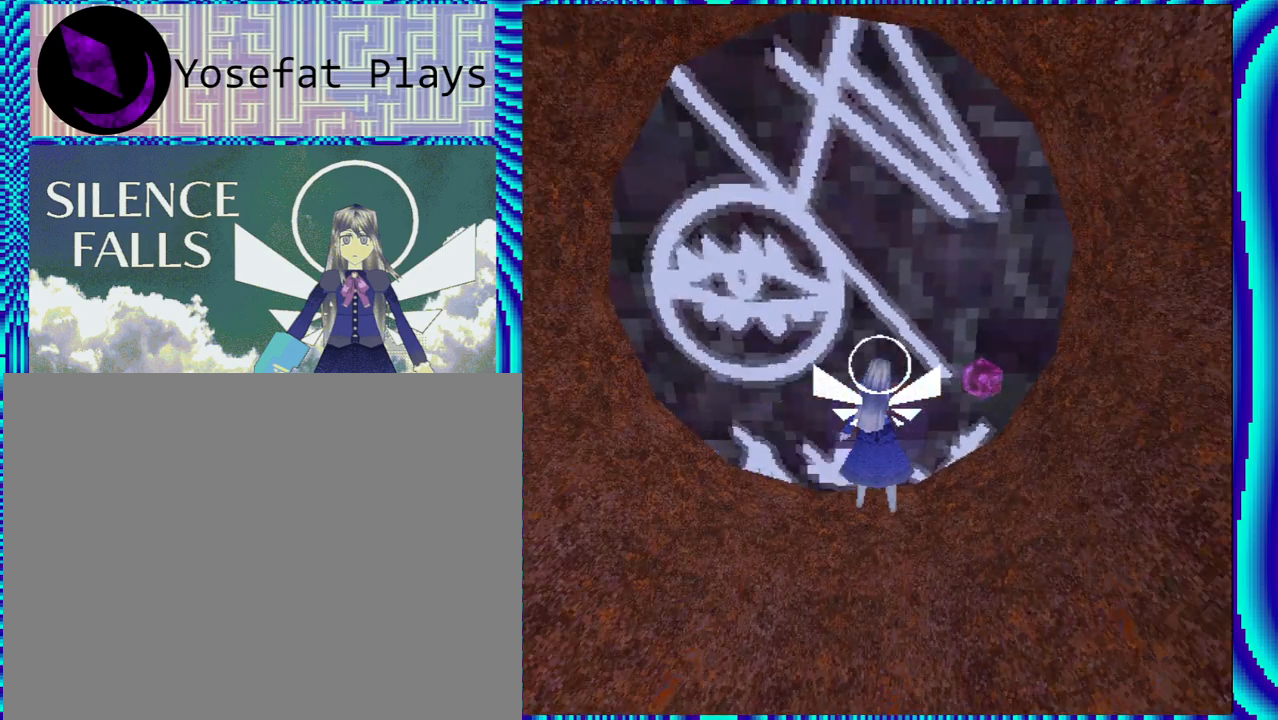
{"buttons": ["R1"], "left_stick": "center", "right_stick": "center", "events": []}
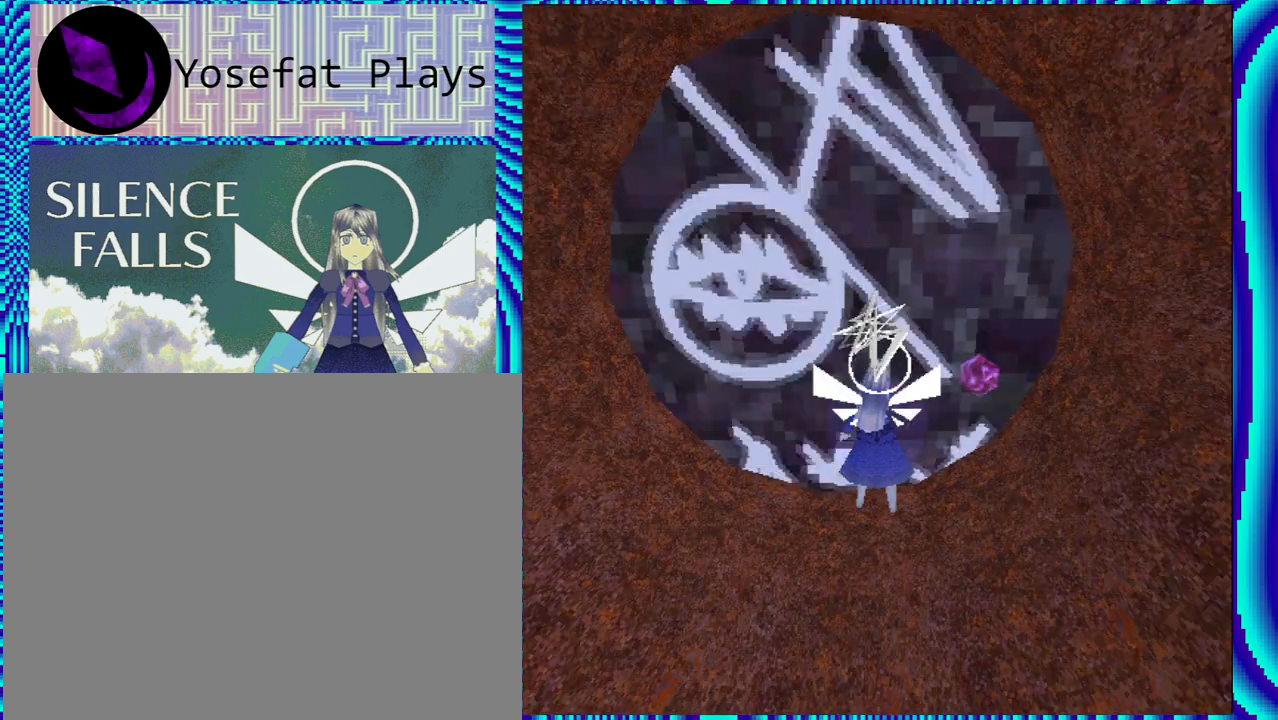
{"buttons": ["R1"], "left_stick": "center", "right_stick": "center", "events": []}
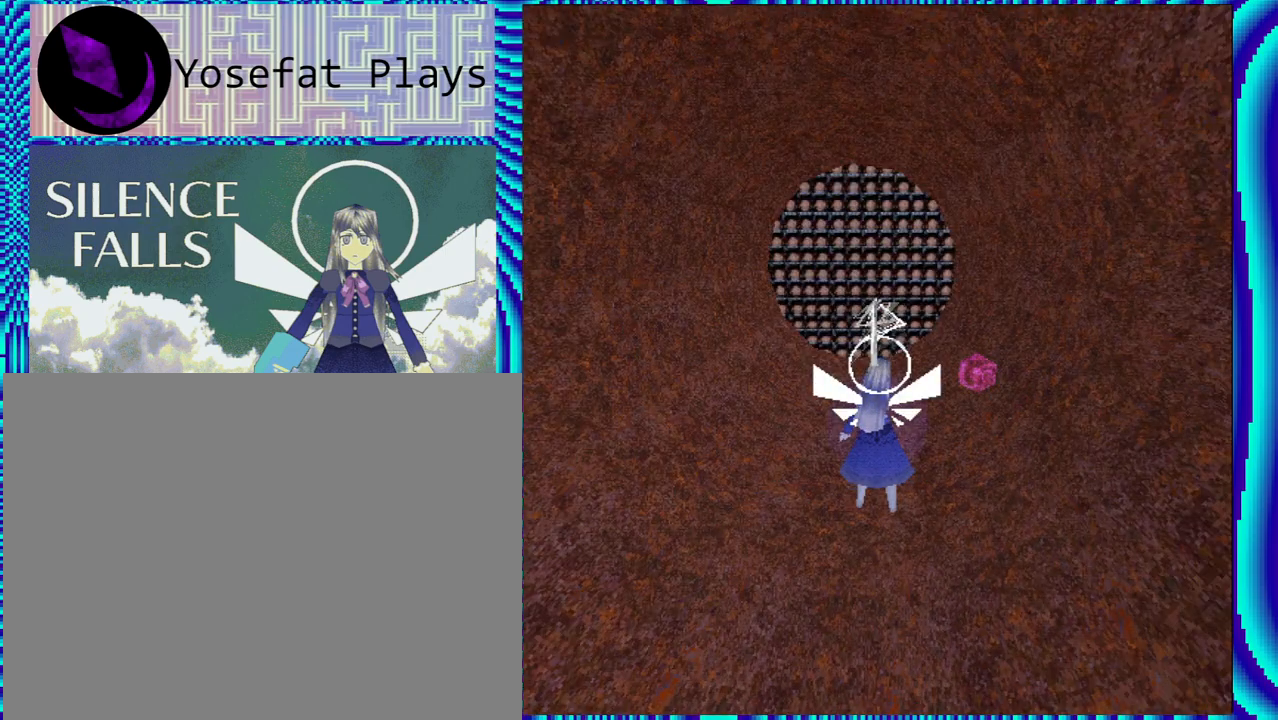
{"buttons": [], "left_stick": "center", "right_stick": "center", "events": [[83, "R1", "up"]]}
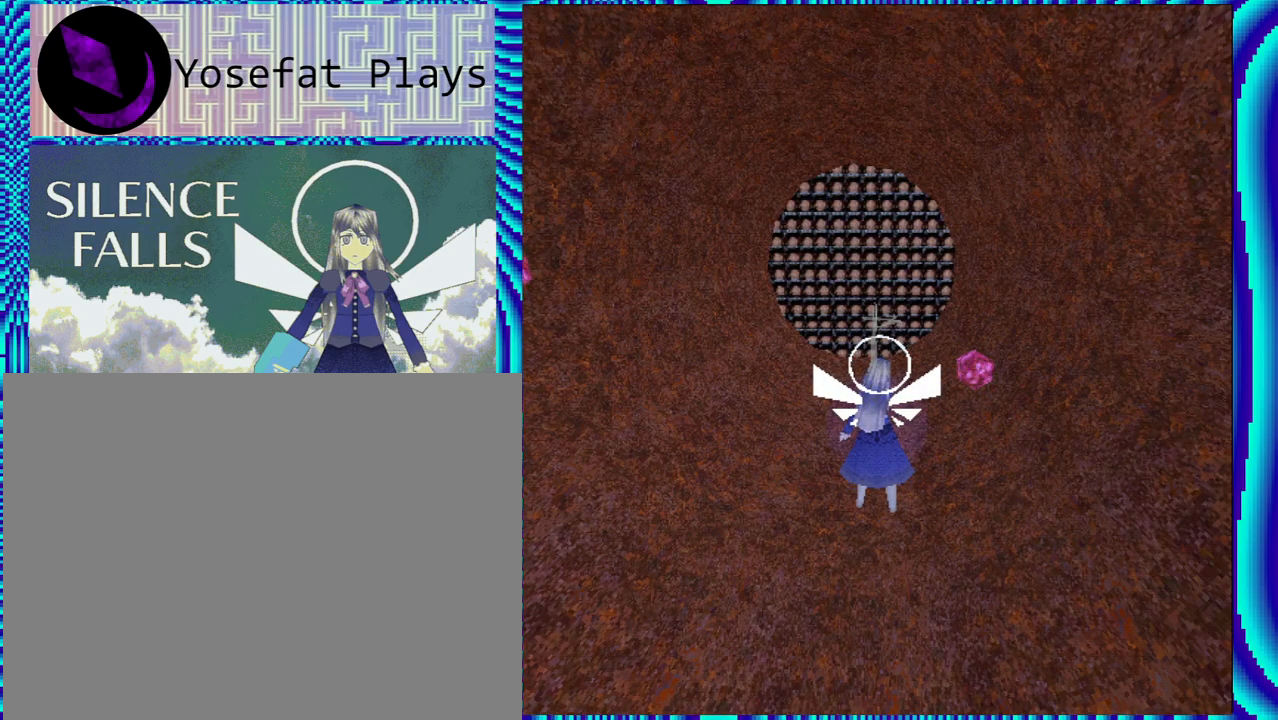
{"buttons": ["R1"], "left_stick": "center", "right_stick": "center", "events": [[150, "R1", "down"]]}
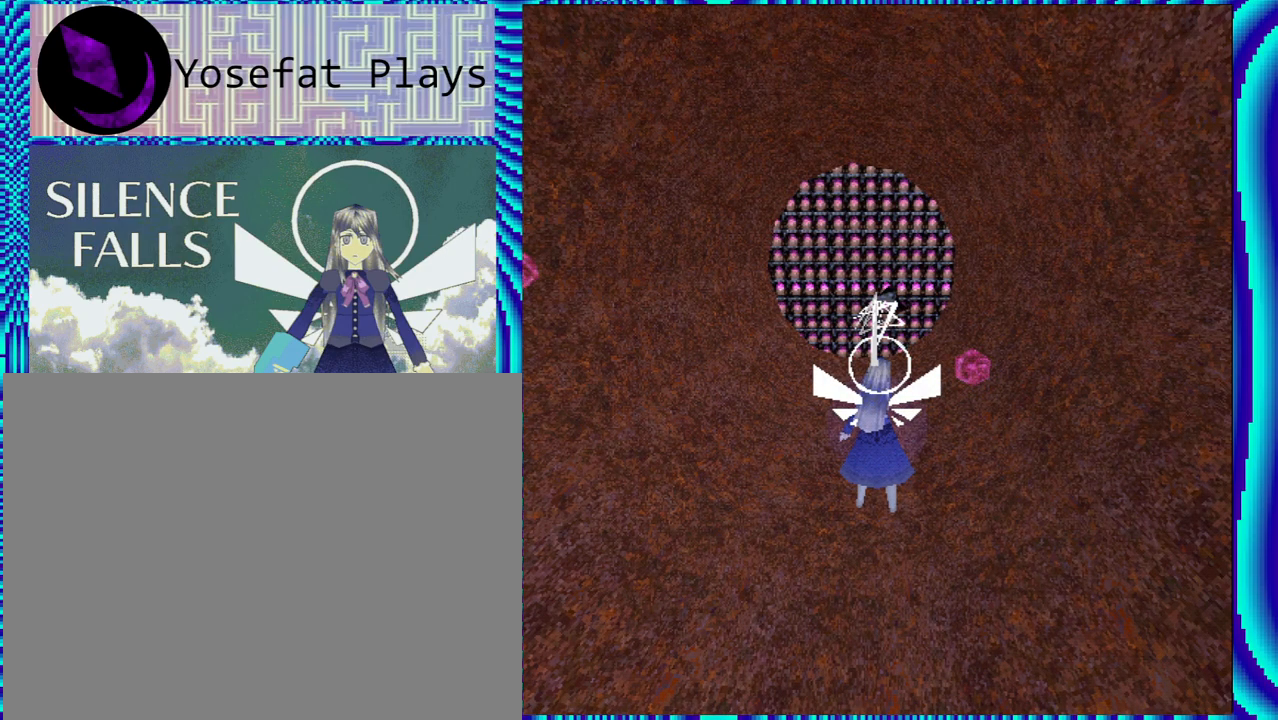
{"buttons": ["R1"], "left_stick": "center", "right_stick": "center", "events": [[67, "DPAD_LEFT", "down"], [267, "DPAD_LEFT", "up"]]}